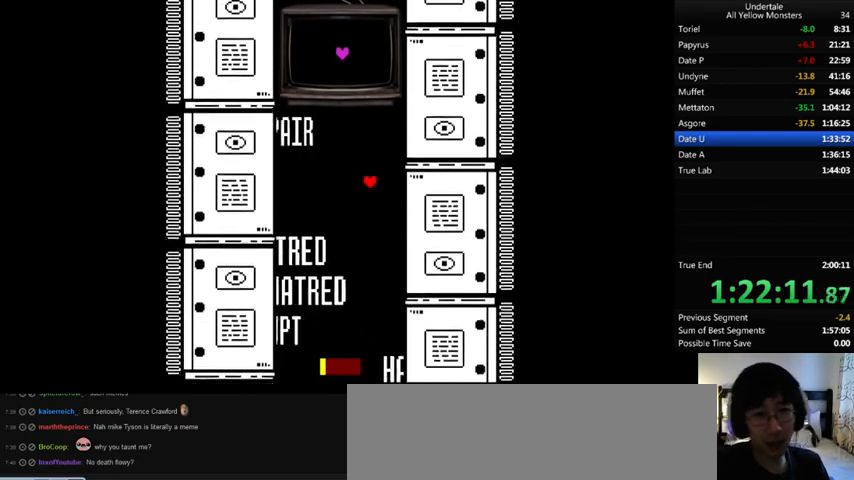
Gameplay with keyboard; each line is a JSON object with the keys held at the frame after it. "events" lists presses ("down") and releases ("up") of ".", "/", "0", "1", "2", "3", "4", "5", "6", "7", "8", "9", "a", "alt_l", "alt_r", "b", "backslash", "backspace", "c", "caps_lock", "comma", "ctrl_l", "ctrl_r", "d", "down", "e", "equals", "f", "g", "h", "i", "j", "k", "l", "lbracket", "left", "m", "minus", "n", "o", "p", "q", "quote", "r", "rbracket", "return", "right", "s", "semicolon", "shift_l", "shift_r", "space", "super", "t", "tab", "tilde", "u", "up", "v", "w", "x", "y" and "z" between this image and that frame as [ms after this image, input, new state], when the widget could be followed in between. No other keys are recorded. Mouse input is not recorded.
{"keys": ["right", "z"], "events": [[100, "down", "up"], [100, "x", "up"], [100, "z", "down"], [167, "x", "down"], [167, "z", "up"], [200, "up", "down"], [233, "x", "up"], [267, "z", "down"], [367, "x", "down"], [400, "up", "up"], [400, "x", "up"], [400, "z", "up"], [433, "z", "down"]]}
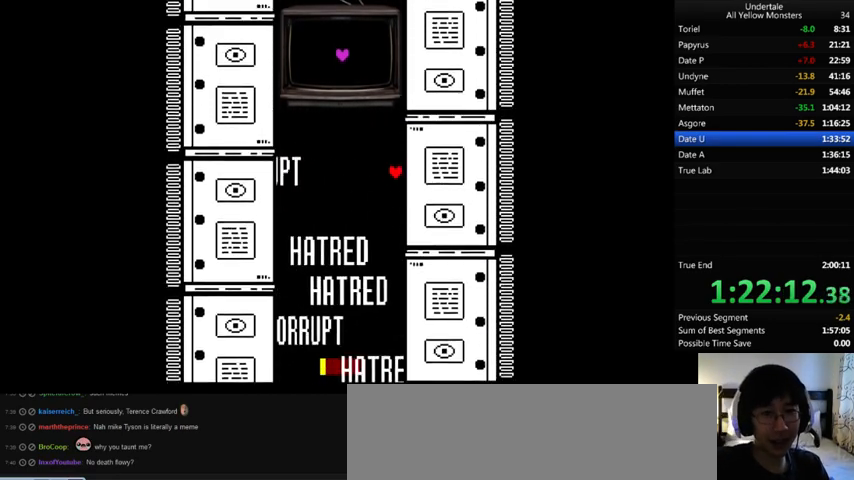
{"keys": ["x"], "events": [[33, "right", "up"], [100, "x", "down"], [100, "z", "up"], [167, "x", "up"], [167, "z", "down"], [233, "x", "down"], [267, "z", "up"], [333, "x", "up"], [333, "z", "down"], [400, "up", "down"], [433, "x", "down"], [467, "up", "up"], [467, "z", "up"]]}
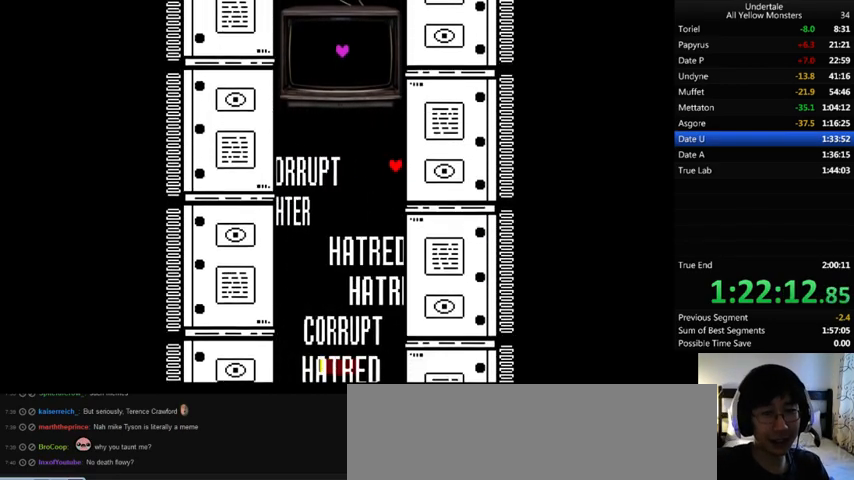
{"keys": ["down", "z"], "events": [[67, "x", "up"], [67, "z", "down"], [133, "x", "down"], [167, "z", "up"], [267, "x", "up"], [267, "z", "down"], [367, "x", "down"], [367, "z", "up"], [467, "down", "down"], [467, "x", "up"], [467, "z", "down"]]}
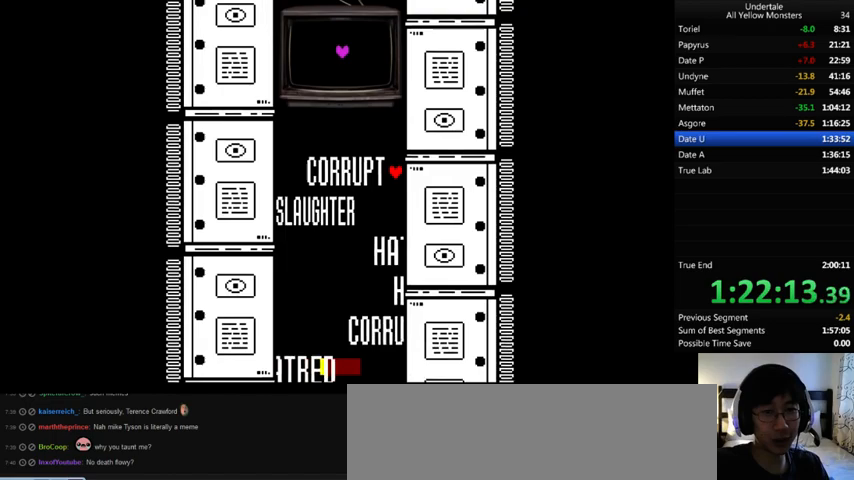
{"keys": ["x"], "events": [[33, "down", "up"], [67, "x", "down"], [67, "z", "up"], [200, "x", "up"], [200, "z", "down"], [267, "x", "down"], [300, "z", "up"], [367, "x", "up"], [367, "z", "down"], [467, "x", "down"], [500, "z", "up"]]}
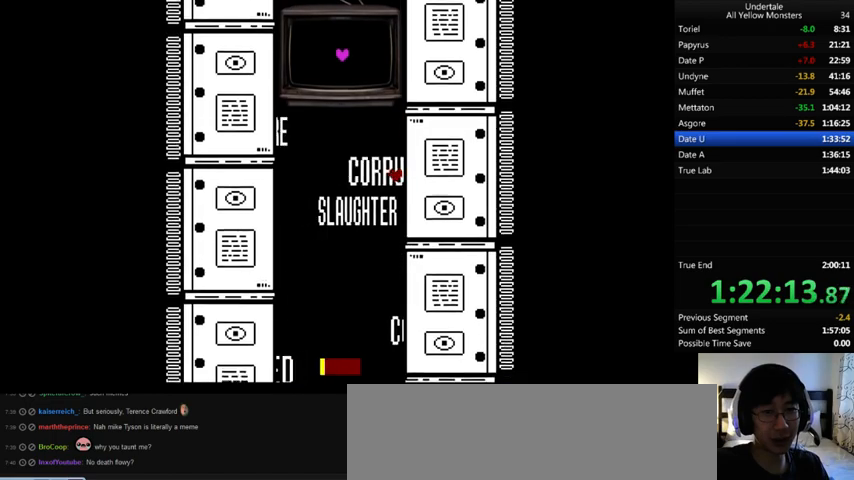
{"keys": ["x", "z"], "events": [[67, "x", "up"], [67, "z", "down"], [133, "x", "down"], [167, "z", "up"], [233, "x", "up"], [233, "z", "down"], [300, "x", "down"], [367, "right", "down"], [367, "z", "up"], [433, "x", "up"], [433, "z", "down"], [467, "right", "up"], [500, "x", "down"]]}
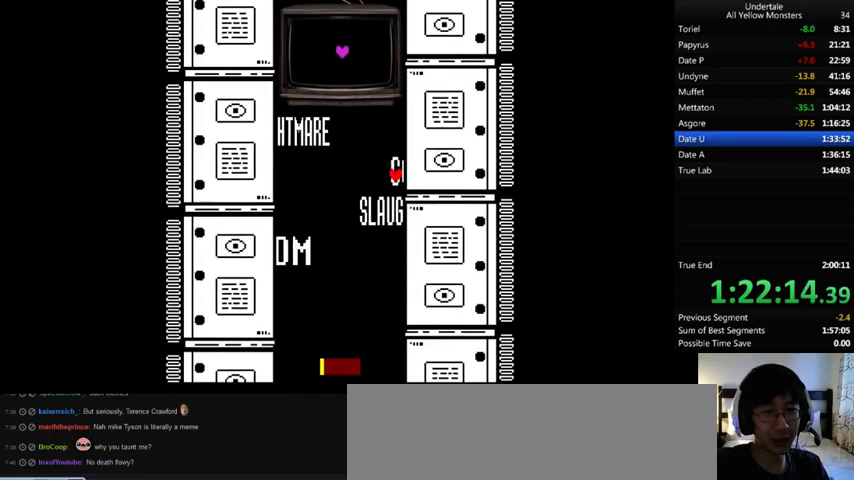
{"keys": ["x"], "events": [[67, "z", "up"], [133, "x", "up"], [133, "z", "down"], [233, "x", "down"], [267, "z", "up"], [333, "x", "up"], [333, "z", "down"], [433, "x", "down"], [467, "z", "up"]]}
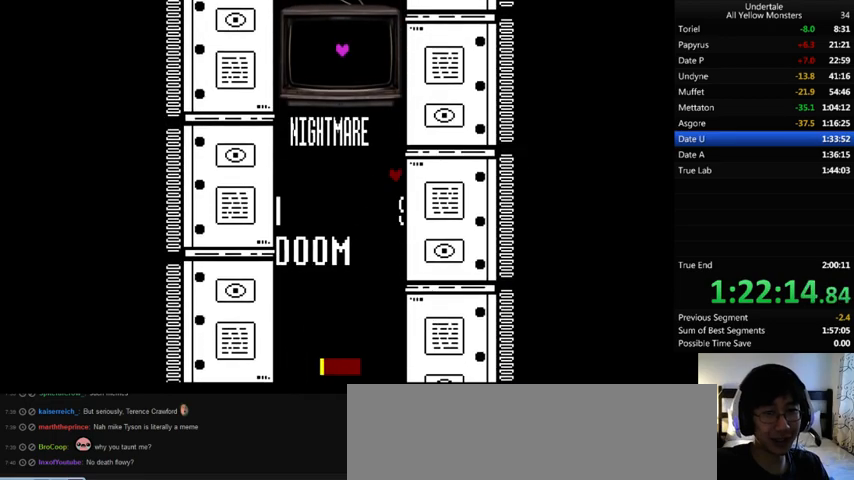
{"keys": ["right", "x", "z"], "events": [[33, "x", "up"], [33, "z", "down"], [100, "x", "down"], [133, "z", "up"], [167, "left", "down"], [200, "x", "up"], [200, "z", "down"], [267, "x", "down"], [300, "z", "up"], [367, "left", "up"], [367, "x", "up"], [367, "z", "down"], [433, "right", "down"], [500, "x", "down"]]}
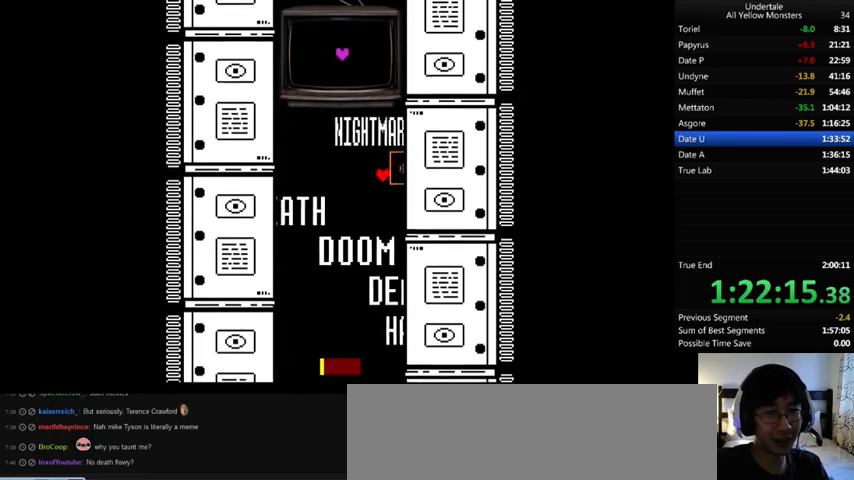
{"keys": ["left", "right", "x"], "events": [[33, "z", "up"], [100, "x", "up"], [100, "z", "down"], [200, "left", "down"], [200, "right", "up"], [200, "x", "down"], [200, "z", "up"], [233, "x", "up"], [267, "z", "down"], [333, "x", "down"], [333, "z", "up"], [400, "x", "up"], [400, "z", "down"], [433, "right", "down"], [500, "x", "down"], [500, "z", "up"]]}
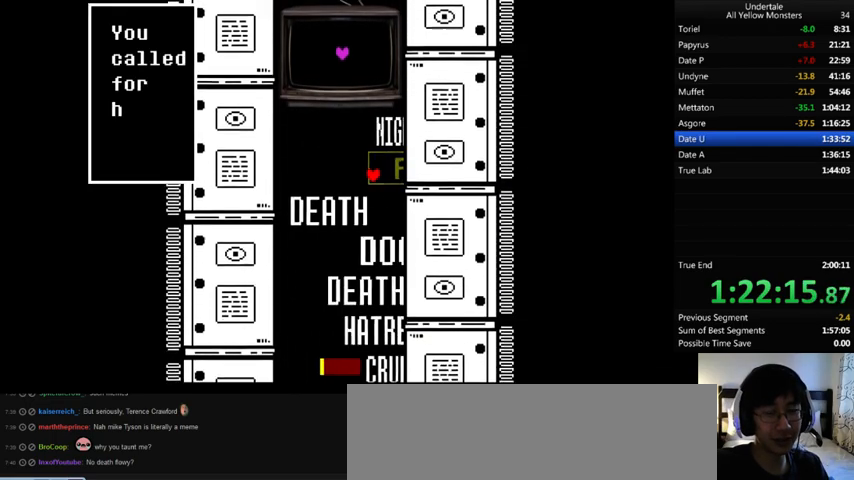
{"keys": ["right", "up", "x"], "events": [[33, "right", "up"], [67, "x", "up"], [67, "z", "down"], [133, "x", "down"], [167, "up", "down"], [233, "x", "up"], [300, "x", "down"], [300, "z", "up"], [367, "z", "down"], [433, "right", "down"], [467, "left", "up"], [467, "z", "up"]]}
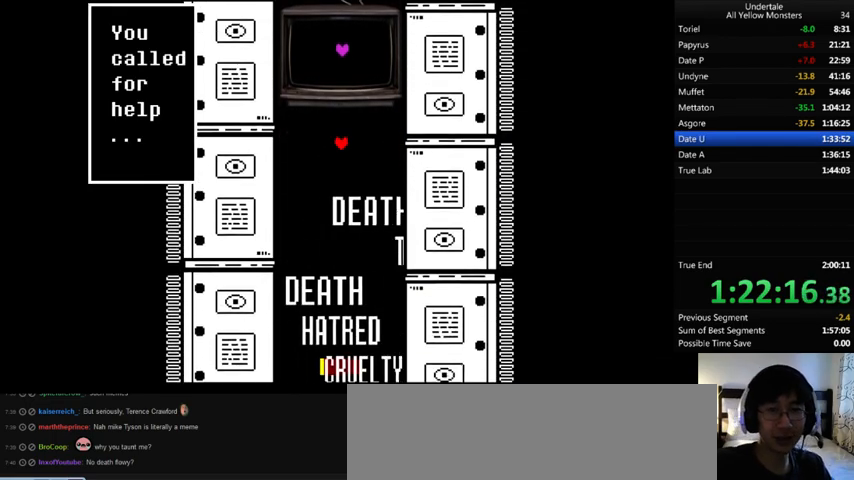
{"keys": ["z"], "events": [[33, "up", "up"], [33, "x", "up"], [67, "z", "down"], [100, "x", "down"], [133, "right", "up"], [133, "z", "up"], [200, "x", "up"], [233, "z", "down"], [300, "x", "down"], [333, "z", "up"], [433, "x", "up"], [433, "z", "down"]]}
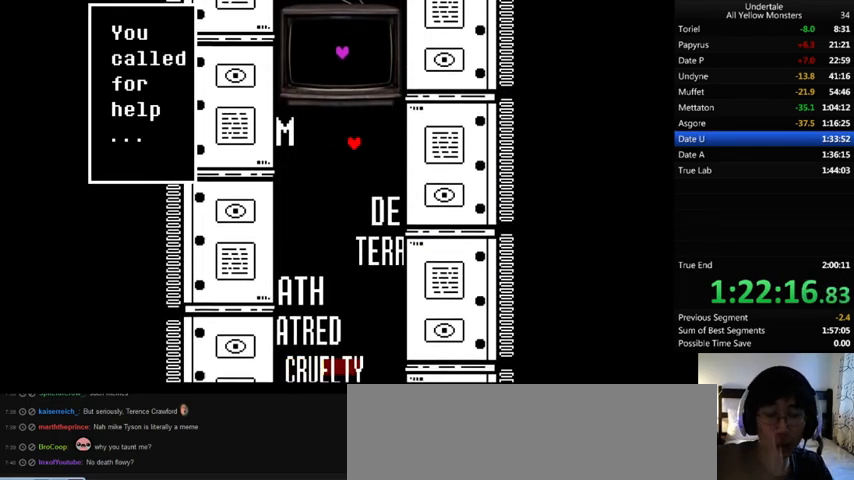
{"keys": ["z"], "events": [[33, "x", "down"], [67, "z", "up"], [167, "z", "down"], [200, "x", "up"], [267, "x", "down"], [333, "z", "up"], [467, "x", "up"], [467, "z", "down"]]}
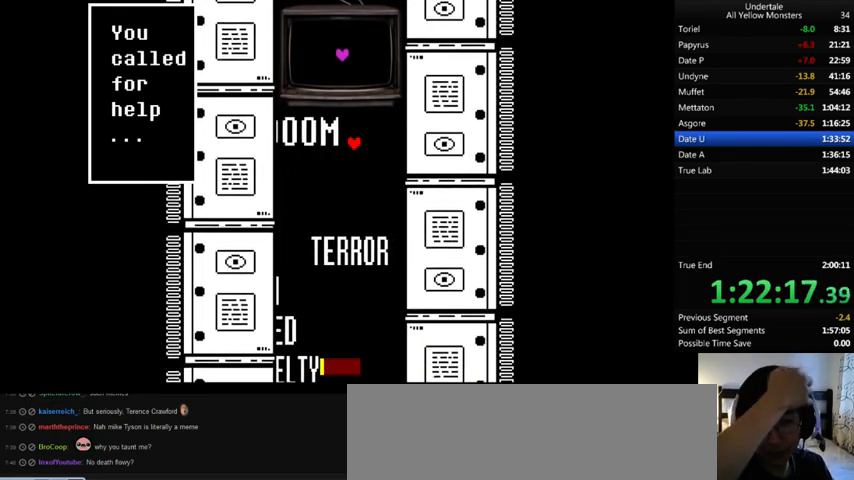
{"keys": ["z"], "events": [[67, "x", "down"], [100, "z", "up"], [200, "x", "up"], [200, "z", "down"], [333, "x", "down"], [367, "z", "up"], [467, "z", "down"], [500, "x", "up"]]}
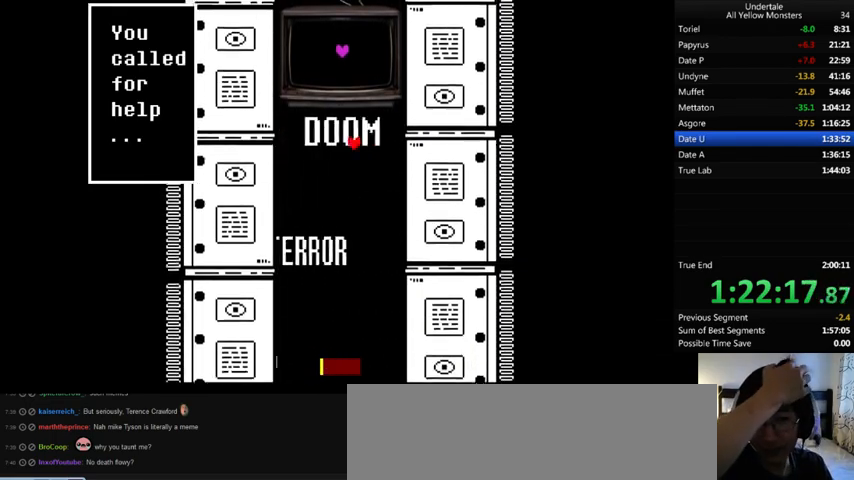
{"keys": ["x"], "events": [[100, "x", "down"], [167, "z", "up"], [267, "x", "up"], [267, "z", "down"], [400, "x", "down"], [433, "z", "up"]]}
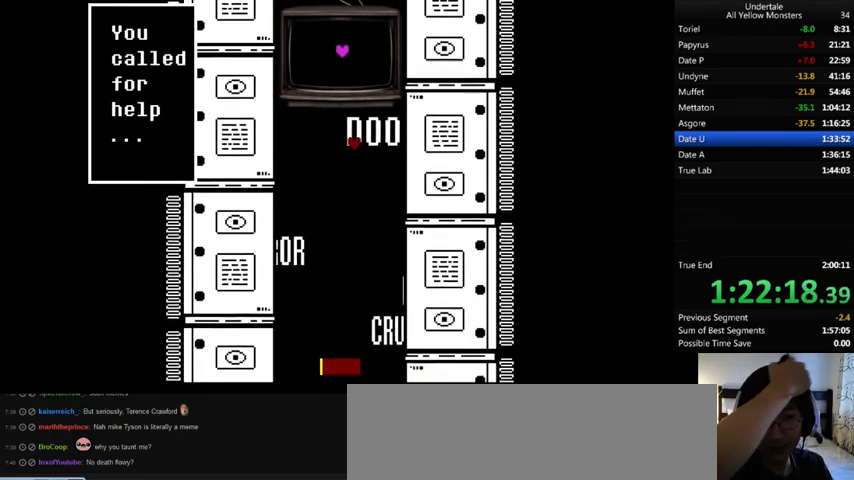
{"keys": ["x"], "events": [[33, "x", "up"], [33, "z", "down"], [133, "x", "down"], [167, "z", "up"], [267, "x", "up"], [267, "z", "down"], [367, "x", "down"], [367, "z", "up"]]}
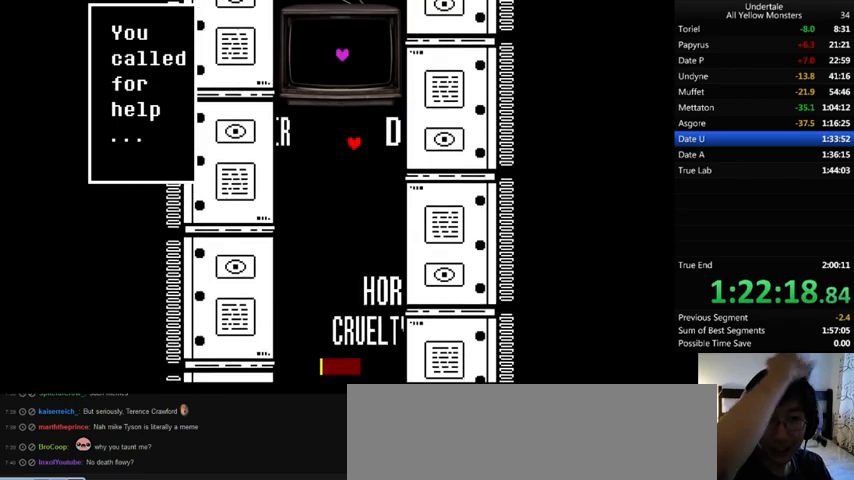
{"keys": ["z"], "events": [[33, "x", "up"], [33, "z", "down"], [100, "z", "up"], [133, "x", "down"], [233, "z", "down"], [267, "x", "up"], [333, "x", "down"], [367, "z", "up"], [433, "z", "down"], [467, "x", "up"]]}
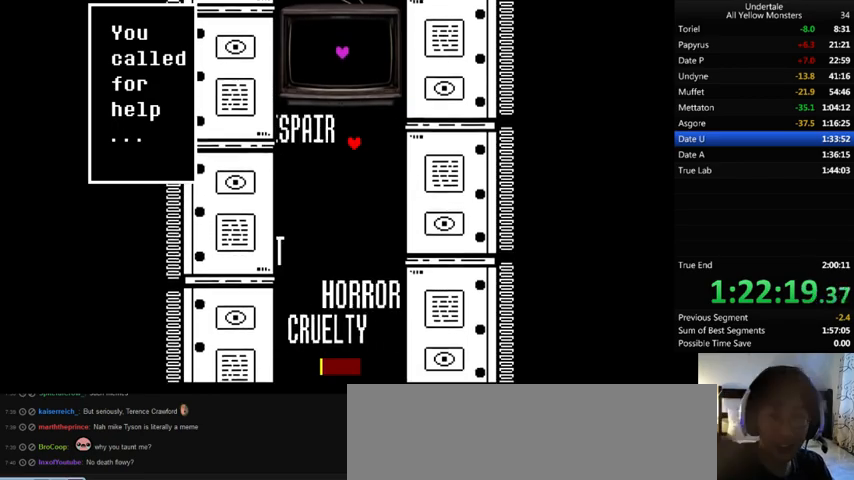
{"keys": ["up", "x", "z"], "events": [[33, "x", "down"], [67, "z", "up"], [200, "x", "up"], [200, "z", "down"], [267, "x", "down"], [267, "z", "up"], [400, "x", "up"], [400, "z", "down"], [467, "up", "down"], [467, "x", "down"]]}
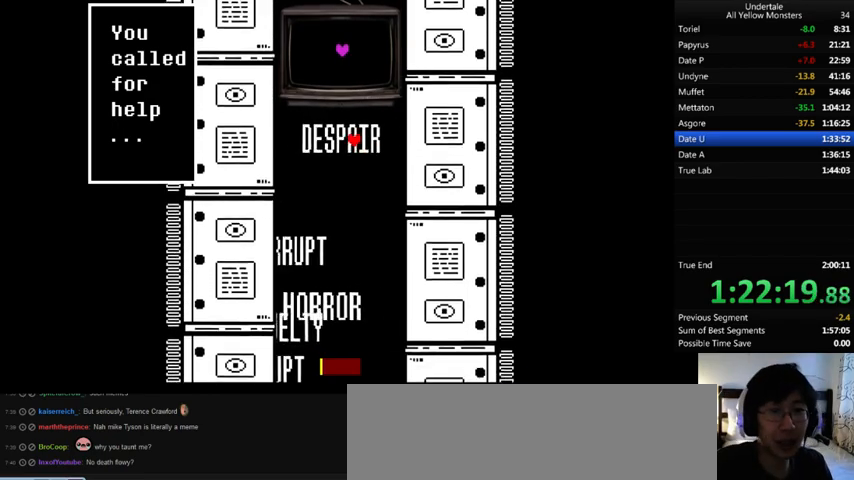
{"keys": ["right", "x", "z"], "events": [[33, "z", "up"], [100, "up", "up"], [133, "x", "up"], [167, "right", "down"], [167, "z", "down"], [233, "x", "down"], [300, "z", "up"], [400, "x", "up"], [400, "z", "down"], [500, "x", "down"]]}
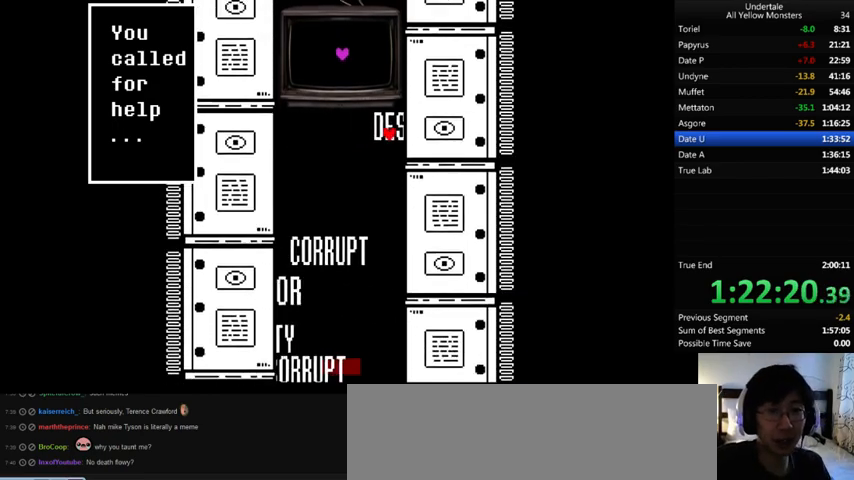
{"keys": ["down", "right", "x"], "events": [[33, "z", "up"], [67, "down", "down"], [67, "left", "down"], [67, "right", "up"], [133, "x", "up"], [133, "z", "down"], [233, "x", "down"], [233, "z", "up"], [333, "x", "up"], [333, "z", "down"], [400, "left", "up"], [400, "right", "down"], [433, "x", "down"], [467, "z", "up"]]}
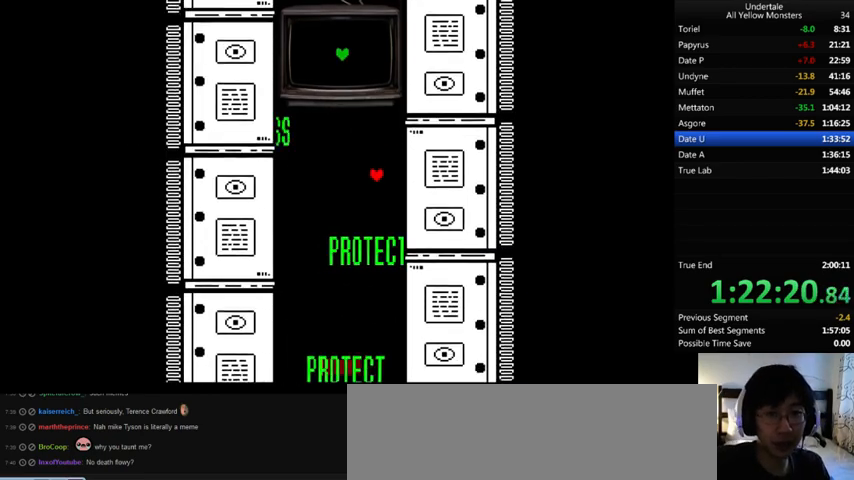
{"keys": ["down", "right", "z"], "events": [[67, "right", "up"], [67, "x", "up"], [67, "z", "down"], [167, "x", "down"], [200, "z", "up"], [267, "x", "up"], [300, "z", "down"], [400, "right", "down"], [400, "x", "down"], [433, "z", "up"], [500, "x", "up"], [500, "z", "down"]]}
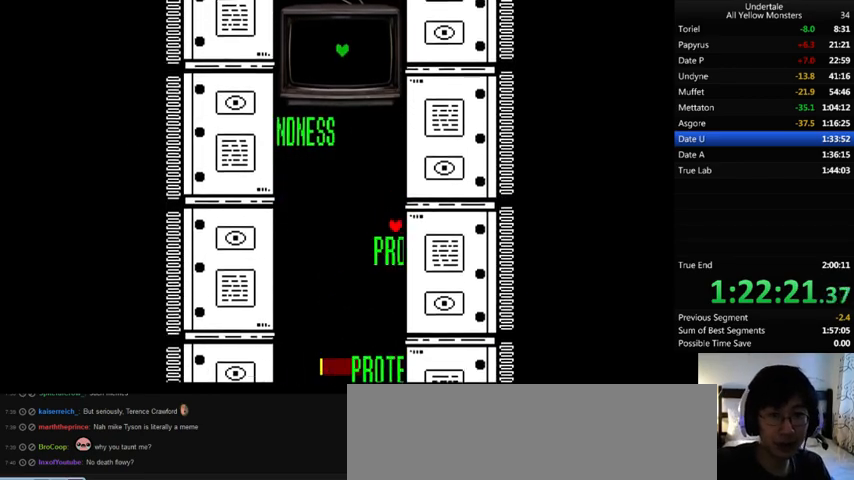
{"keys": ["down", "left", "z"], "events": [[100, "x", "down"], [133, "z", "up"], [200, "left", "down"], [200, "right", "up"], [200, "x", "up"], [200, "z", "down"], [300, "x", "down"], [333, "z", "up"], [400, "x", "up"], [467, "z", "down"]]}
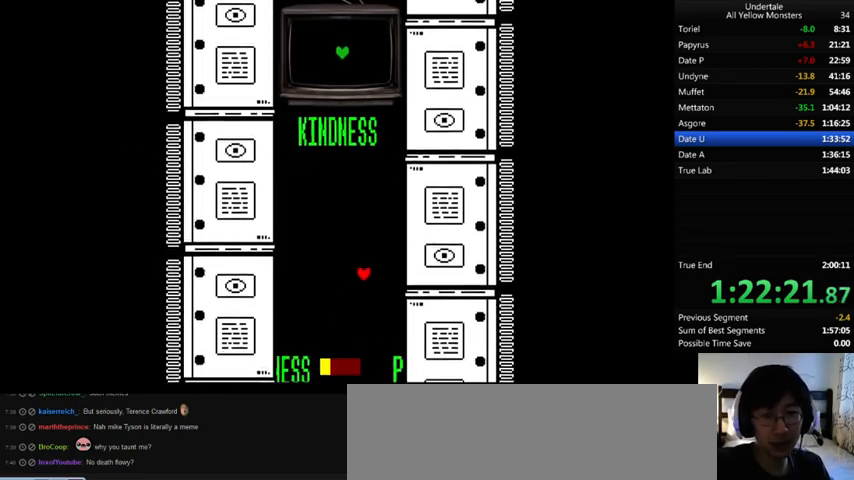
{"keys": ["down", "x"], "events": [[33, "x", "down"], [67, "left", "up"], [67, "z", "up"], [100, "x", "up"], [133, "z", "down"], [233, "x", "down"], [267, "z", "up"], [367, "x", "up"], [367, "z", "down"], [433, "x", "down"], [467, "z", "up"]]}
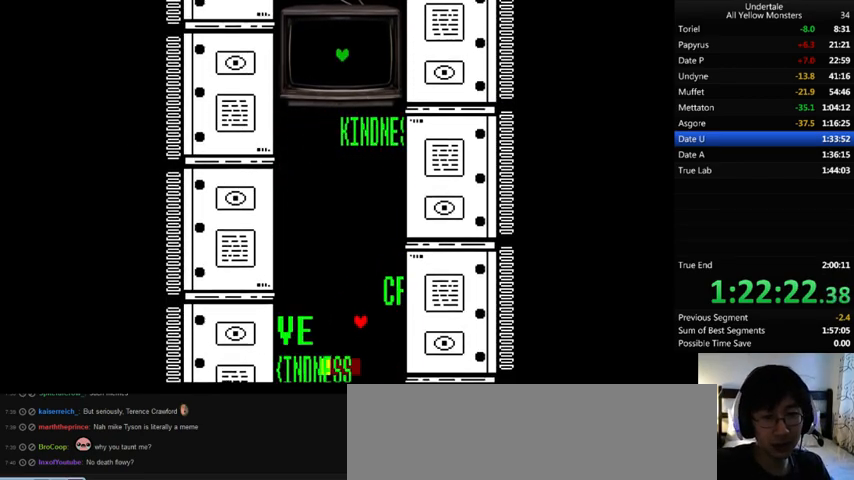
{"keys": ["left", "x"], "events": [[33, "x", "up"], [33, "z", "down"], [133, "x", "down"], [167, "z", "up"], [267, "x", "up"], [267, "z", "down"], [333, "left", "down"], [367, "x", "down"], [433, "z", "up"], [467, "down", "up"]]}
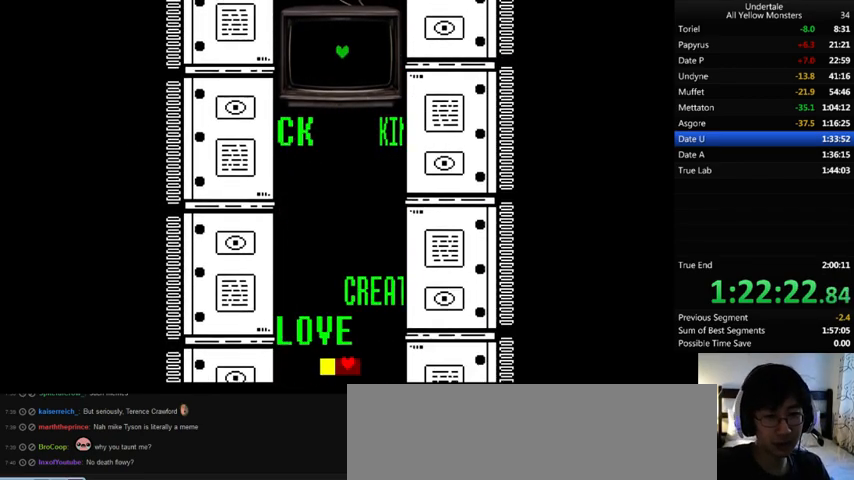
{"keys": ["right", "up", "x", "z"], "events": [[33, "x", "up"], [33, "z", "down"], [67, "up", "down"], [100, "x", "down"], [133, "z", "up"], [200, "x", "up"], [233, "z", "down"], [300, "x", "down"], [333, "left", "up"], [333, "right", "down"], [333, "z", "up"], [367, "x", "up"], [400, "z", "down"], [500, "x", "down"]]}
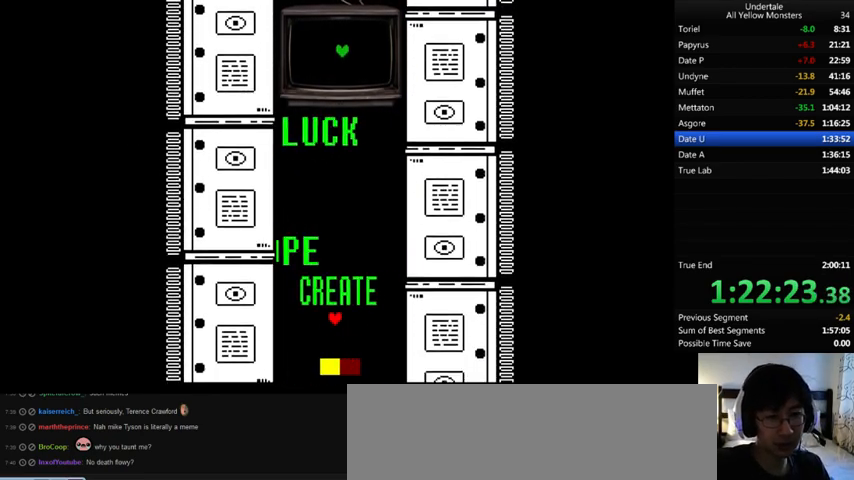
{"keys": ["right", "up"], "events": [[33, "z", "up"], [133, "left", "down"], [133, "right", "up"], [133, "x", "up"], [133, "z", "down"], [233, "x", "down"], [233, "z", "up"], [300, "x", "up"], [333, "z", "down"], [400, "x", "down"], [433, "left", "up"], [433, "z", "up"], [467, "right", "down"], [500, "x", "up"]]}
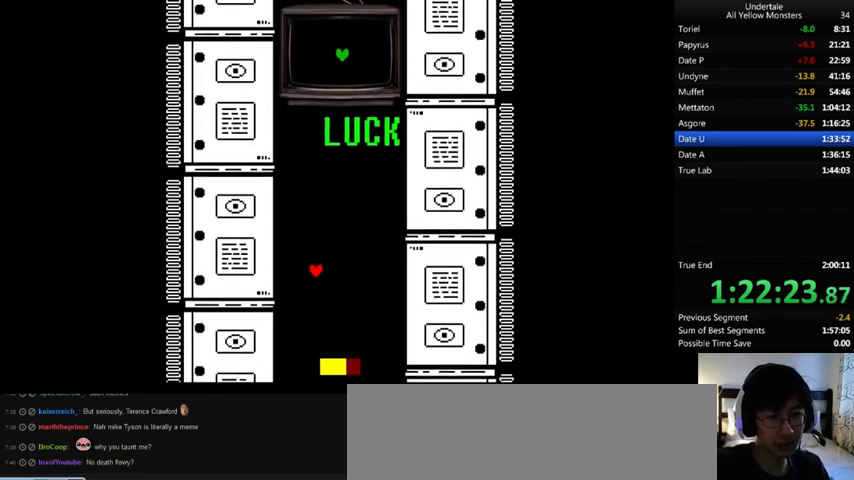
{"keys": ["down", "right", "z"], "events": [[33, "z", "down"], [100, "up", "up"], [100, "x", "down"], [133, "z", "up"], [267, "down", "down"], [267, "x", "up"], [267, "z", "down"], [367, "right", "up"], [367, "x", "down"], [367, "z", "up"], [467, "x", "up"], [467, "z", "down"], [500, "right", "down"]]}
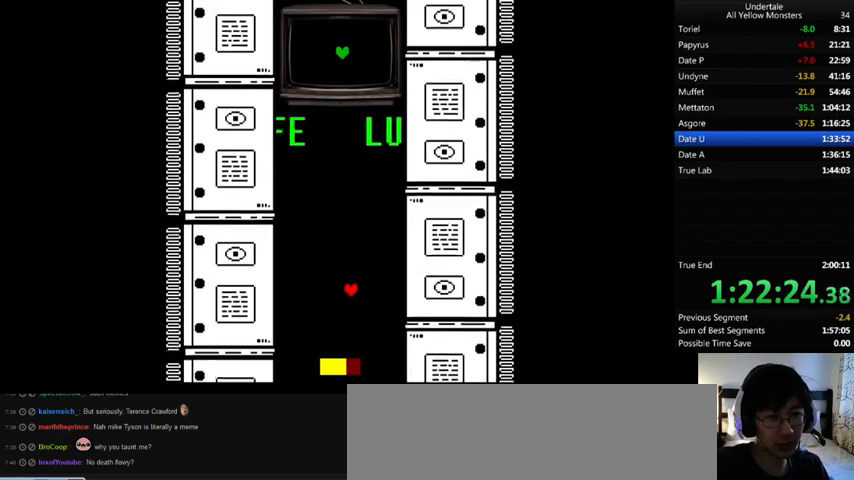
{"keys": ["down", "right", "z"], "events": [[67, "x", "down"], [100, "z", "up"], [200, "x", "up"], [200, "z", "down"], [333, "x", "down"], [367, "z", "up"], [433, "x", "up"], [433, "z", "down"]]}
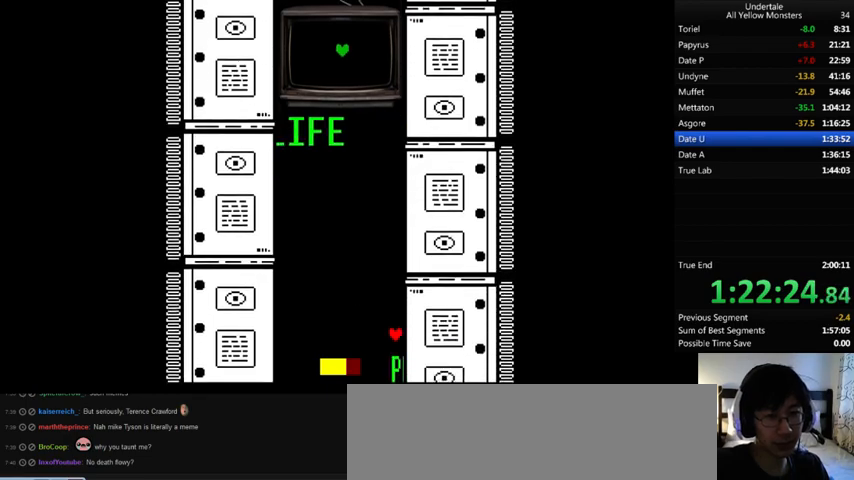
{"keys": ["down", "left", "x", "z"], "events": [[67, "x", "down"], [67, "z", "up"], [167, "x", "up"], [200, "z", "down"], [233, "left", "down"], [233, "right", "up"], [267, "x", "down"], [300, "z", "up"], [433, "x", "up"], [433, "z", "down"], [500, "x", "down"]]}
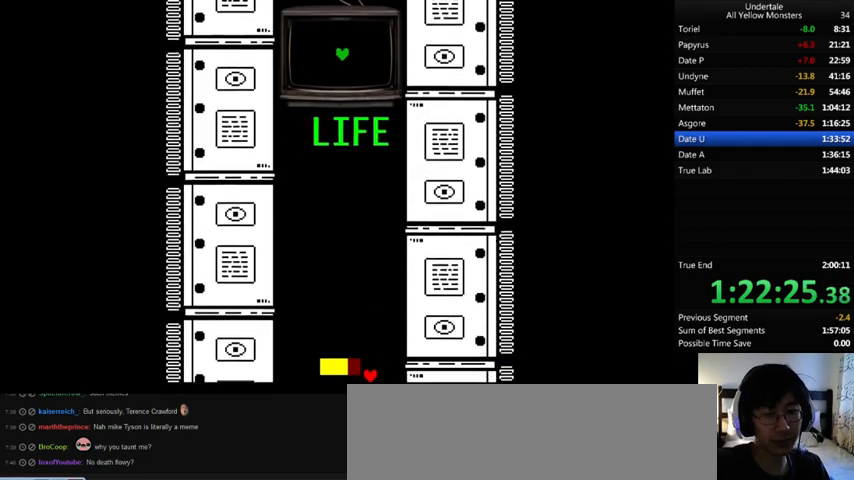
{"keys": ["z"], "events": [[33, "z", "up"], [133, "x", "up"], [133, "z", "down"], [200, "x", "down"], [233, "z", "up"], [267, "down", "up"], [300, "left", "up"], [300, "x", "up"], [300, "z", "down"], [400, "x", "down"], [400, "z", "up"], [467, "x", "up"], [500, "z", "down"]]}
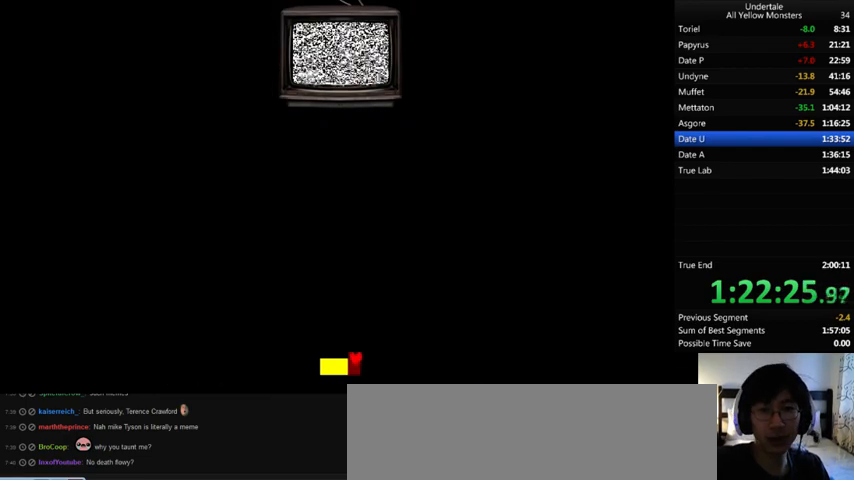
{"keys": ["x", "z"], "events": [[67, "x", "down"], [100, "z", "up"], [200, "x", "up"], [200, "z", "down"], [267, "x", "down"], [300, "z", "up"], [400, "x", "up"], [433, "z", "down"], [467, "x", "down"]]}
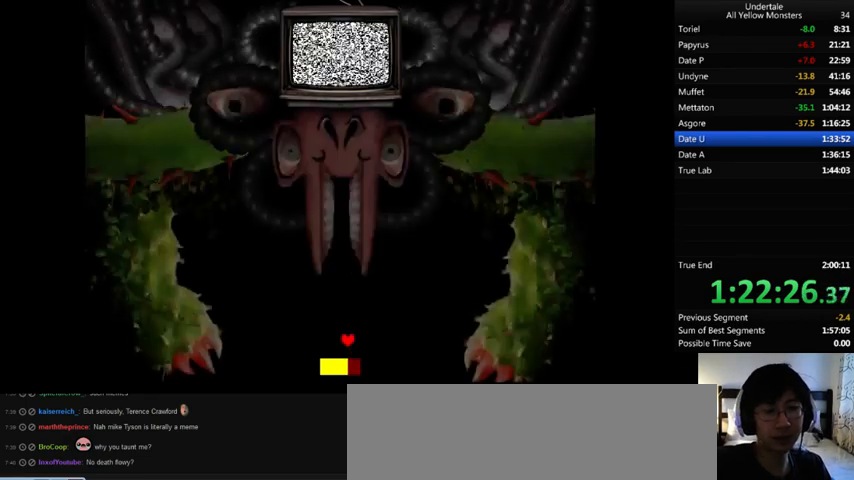
{"keys": ["x"], "events": [[33, "z", "up"], [100, "x", "up"], [100, "z", "down"], [200, "x", "down"], [233, "z", "up"], [333, "x", "up"], [333, "z", "down"], [433, "x", "down"], [467, "z", "up"]]}